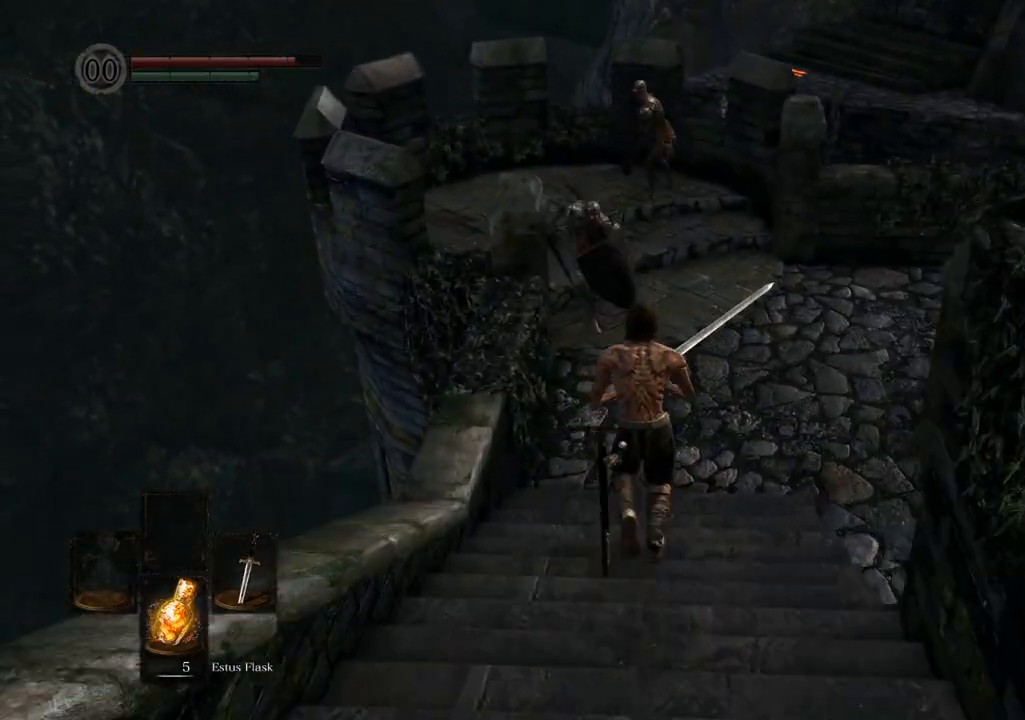
Gameplay with a controller (PlayStation layout); each line is a JSON object with the inputs held at the frame after it. "events" lists button and stick changes between this image and that frame as [ms after this image, input, new state], when the widget could be followed in between. Not read: L3 R3.
{"buttons": [], "left_stick": "up", "right_stick": "center", "events": [[133, "SQUARE", "down"], [200, "SQUARE", "up"]]}
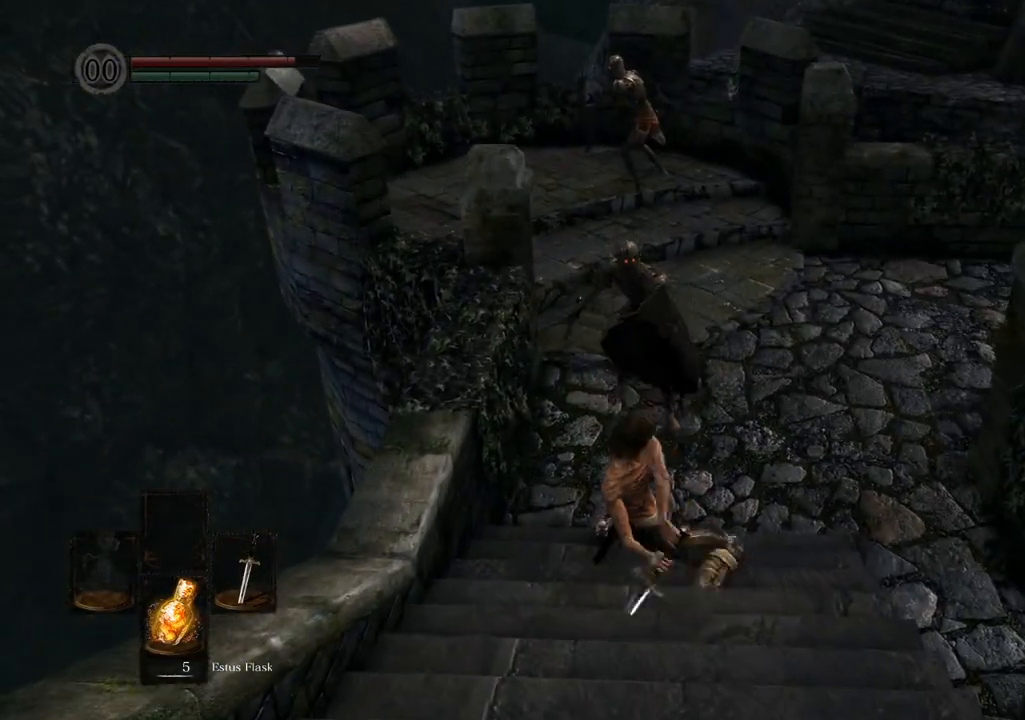
{"buttons": [], "left_stick": "up", "right_stick": "center", "events": []}
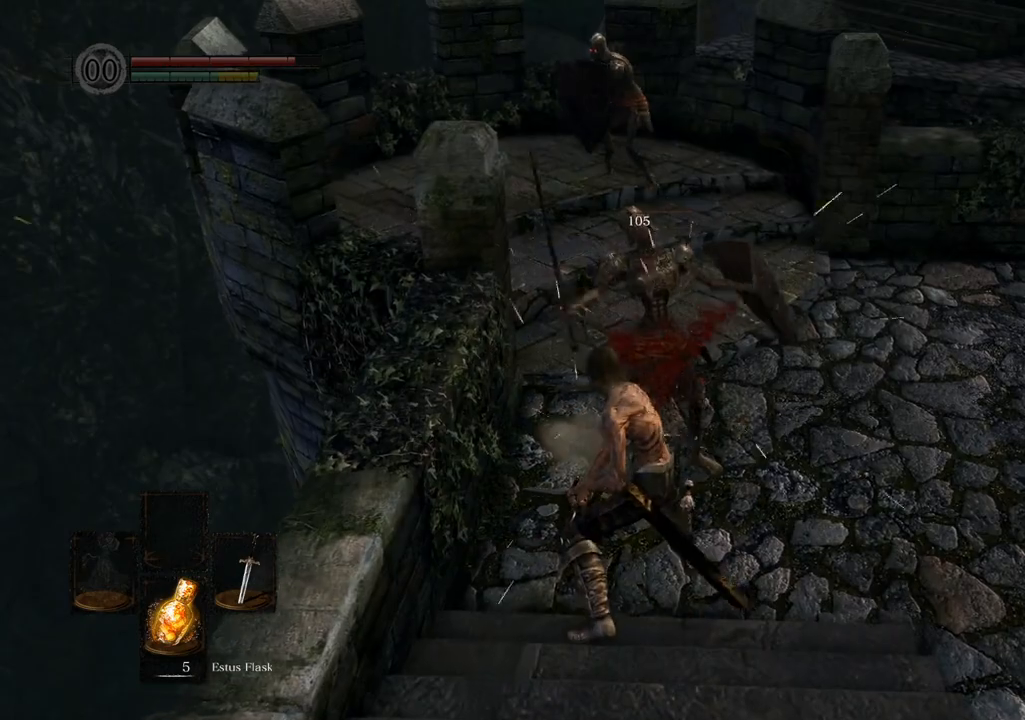
{"buttons": [], "left_stick": "up", "right_stick": "center", "events": [[167, "left_stick", "up-right"], [467, "left_stick", "up"]]}
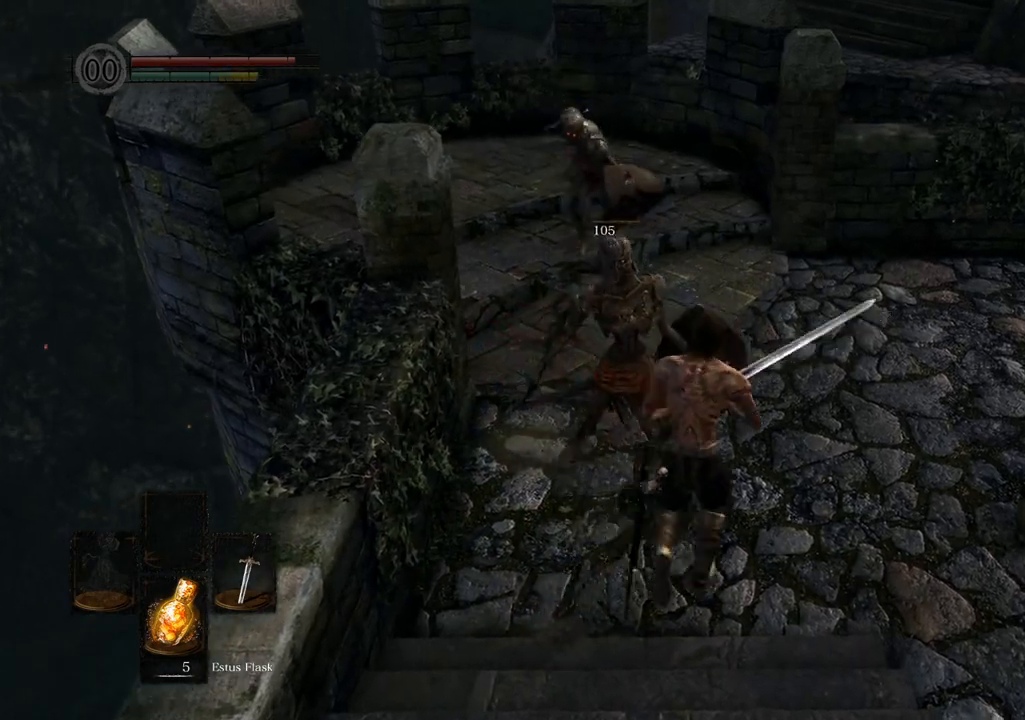
{"buttons": [], "left_stick": "up", "right_stick": "center", "events": [[67, "SQUARE", "down"], [167, "SQUARE", "up"]]}
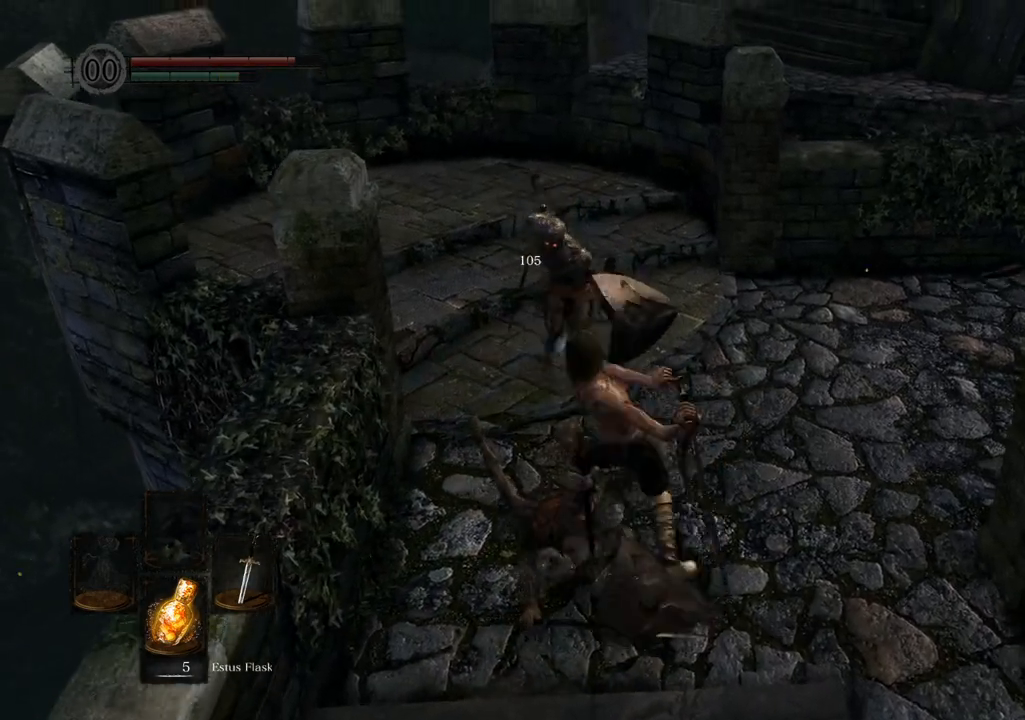
{"buttons": [], "left_stick": "up-right", "right_stick": "center", "events": [[383, "left_stick", "up-right"]]}
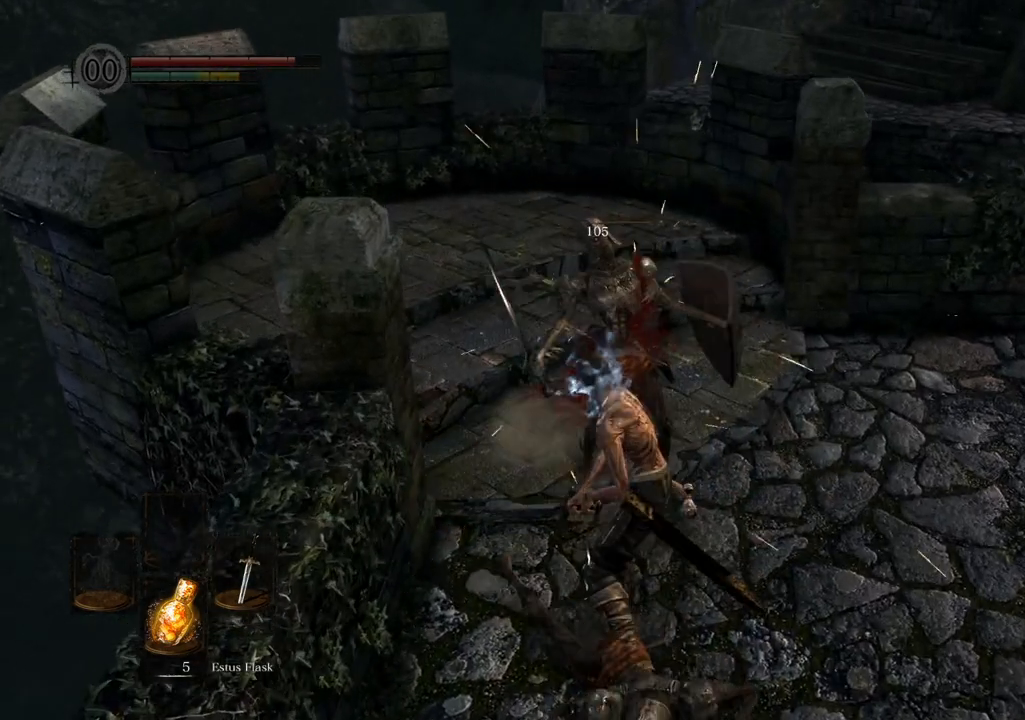
{"buttons": [], "left_stick": "up-right", "right_stick": "center", "events": []}
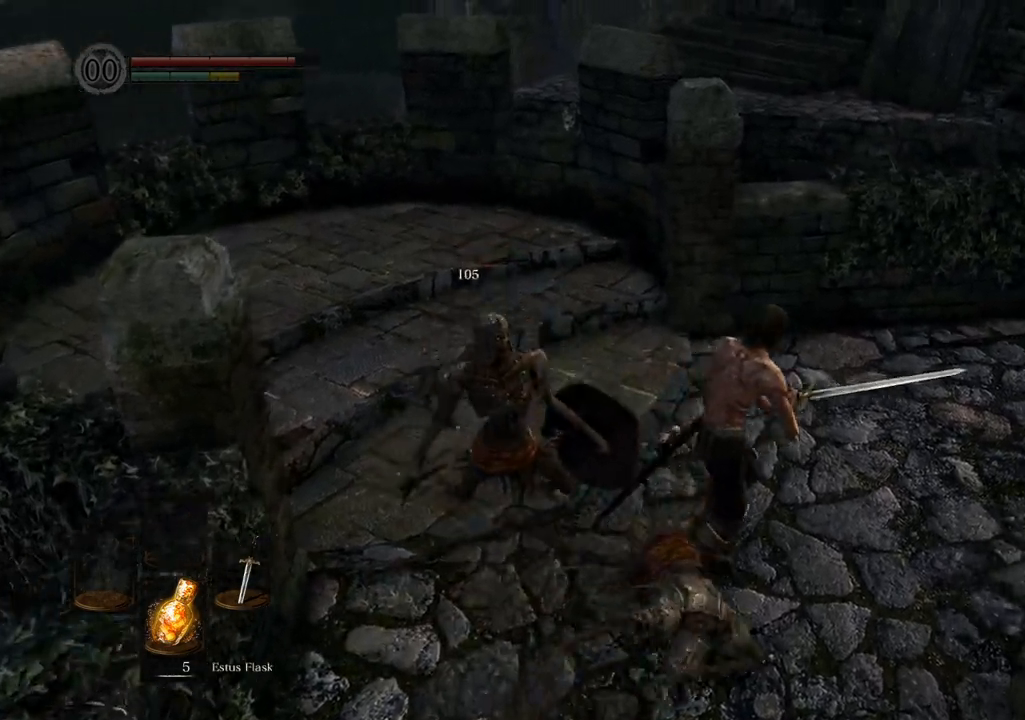
{"buttons": [], "left_stick": "up-right", "right_stick": "center", "events": [[350, "SQUARE", "down"], [433, "SQUARE", "up"]]}
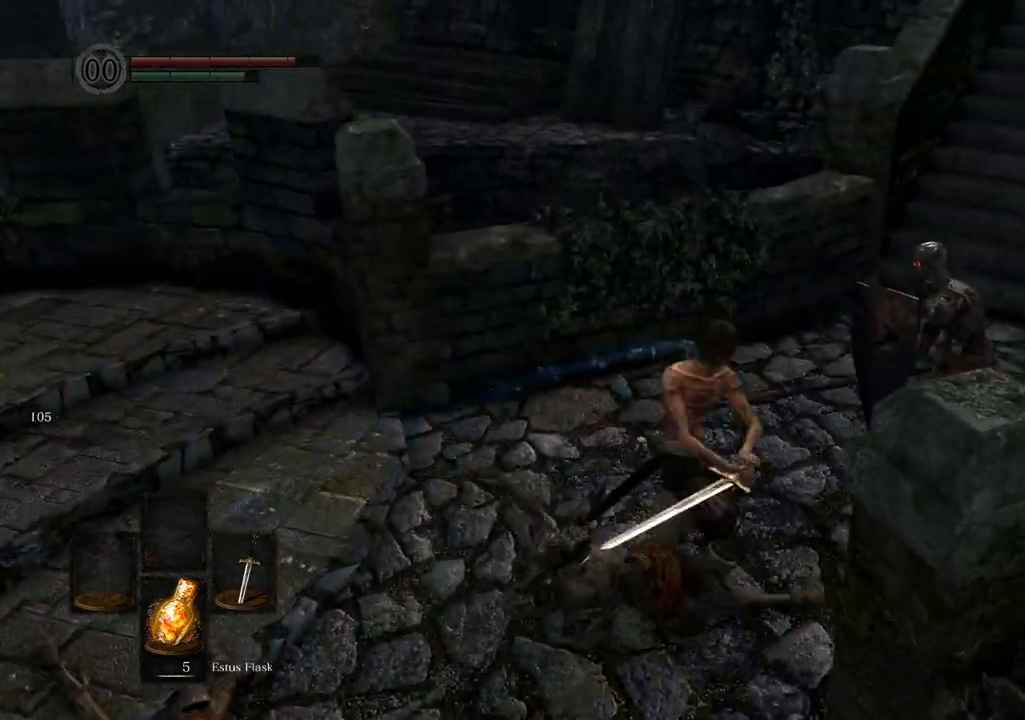
{"buttons": [], "left_stick": "right", "right_stick": "center", "events": [[283, "left_stick", "right"]]}
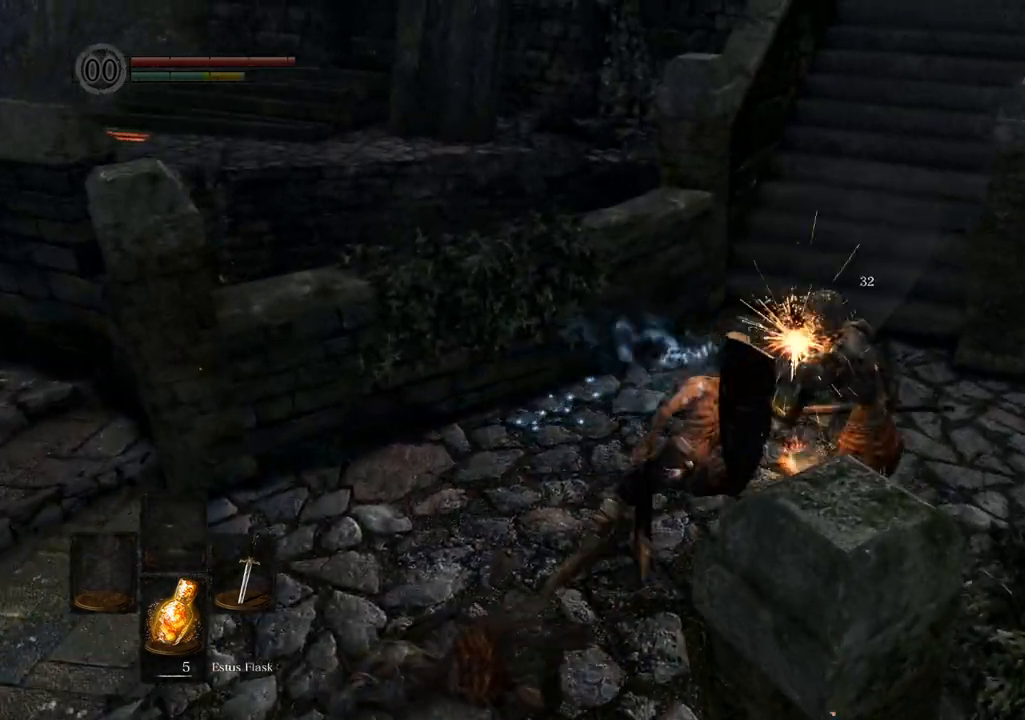
{"buttons": [], "left_stick": "right", "right_stick": "center", "events": [[50, "SQUARE", "down"], [167, "SQUARE", "up"]]}
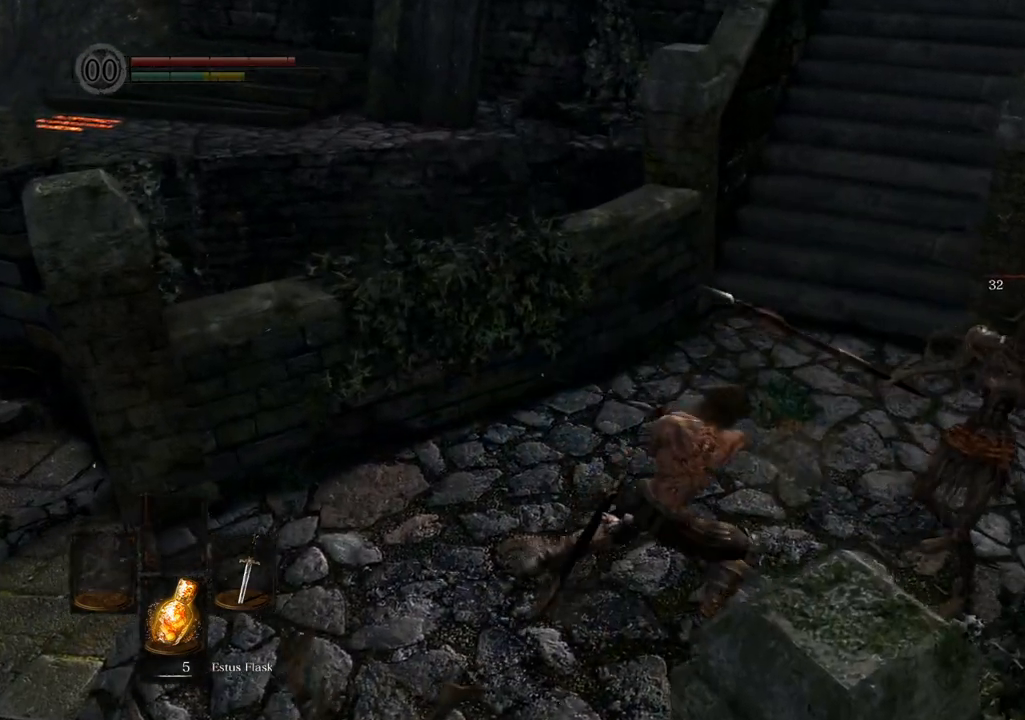
{"buttons": [], "left_stick": "center", "right_stick": "center", "events": [[317, "left_stick", "center"]]}
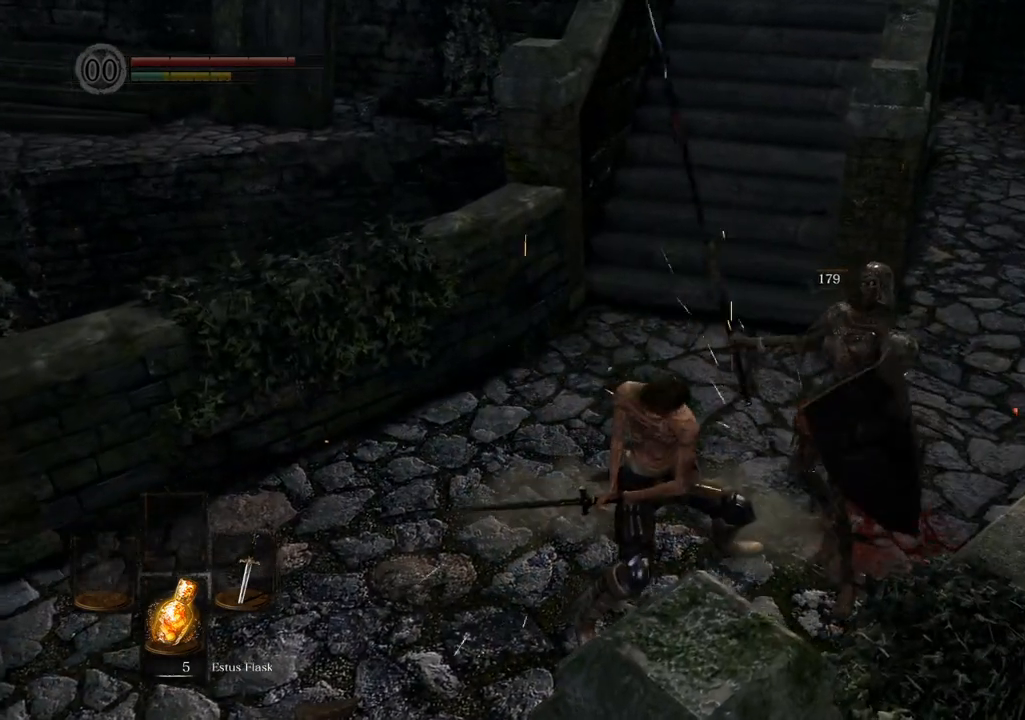
{"buttons": [], "left_stick": "up", "right_stick": "down-right", "events": [[117, "left_stick", "up"], [400, "right_stick", "down-right"]]}
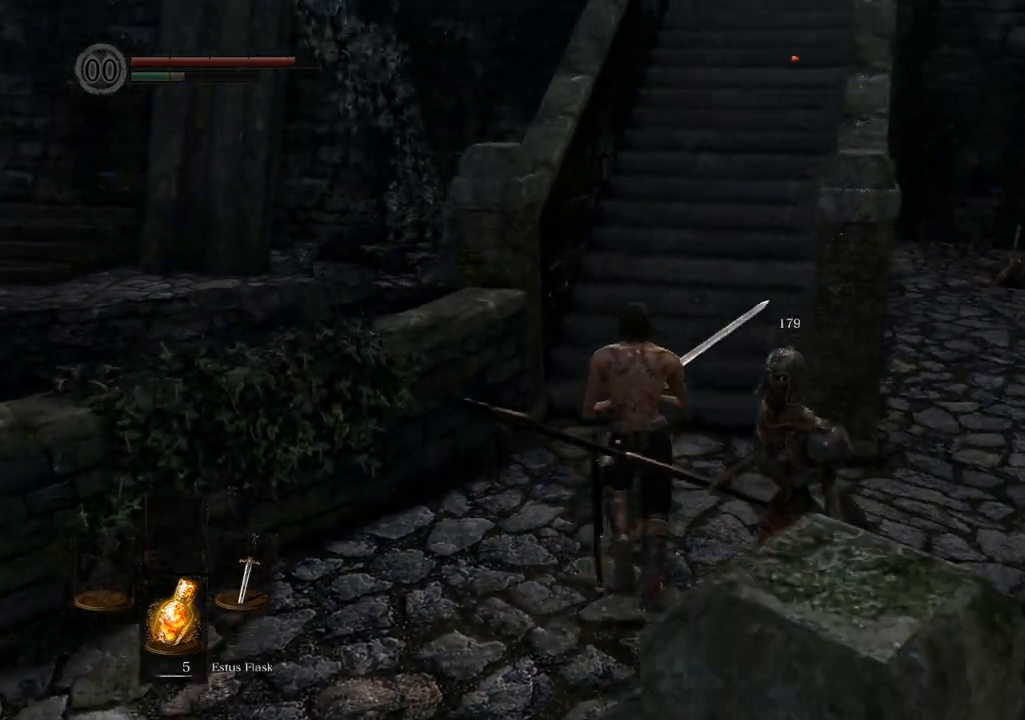
{"buttons": [], "left_stick": "up-right", "right_stick": "left", "events": [[133, "right_stick", "center"], [383, "right_stick", "left"], [467, "left_stick", "up-right"]]}
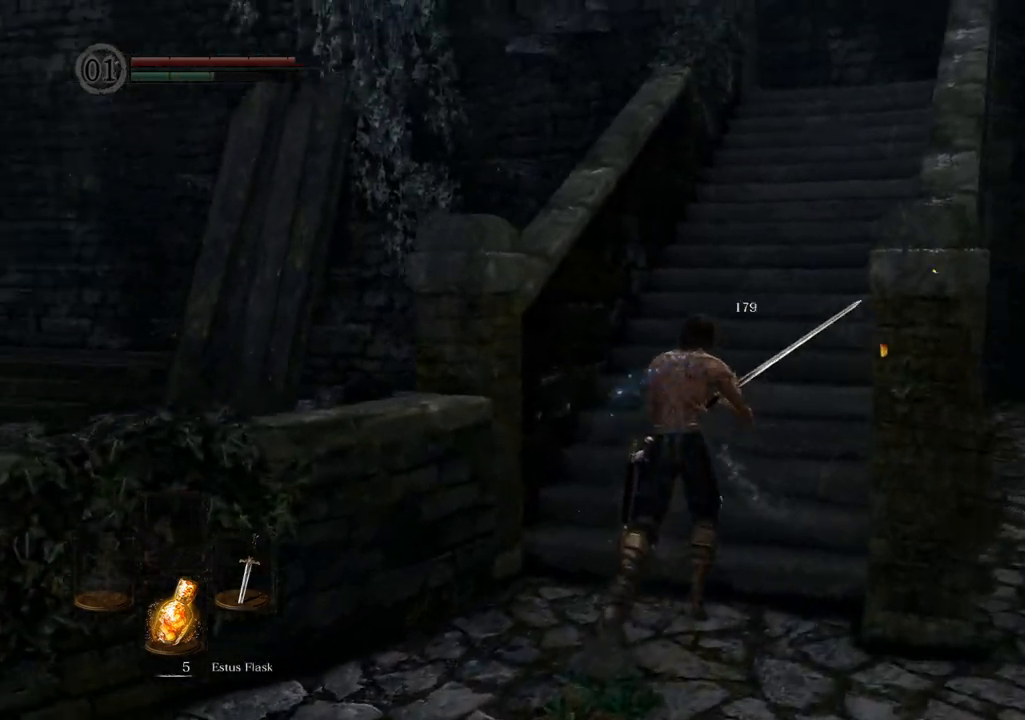
{"buttons": [], "left_stick": "up-right", "right_stick": "center", "events": [[83, "right_stick", "center"]]}
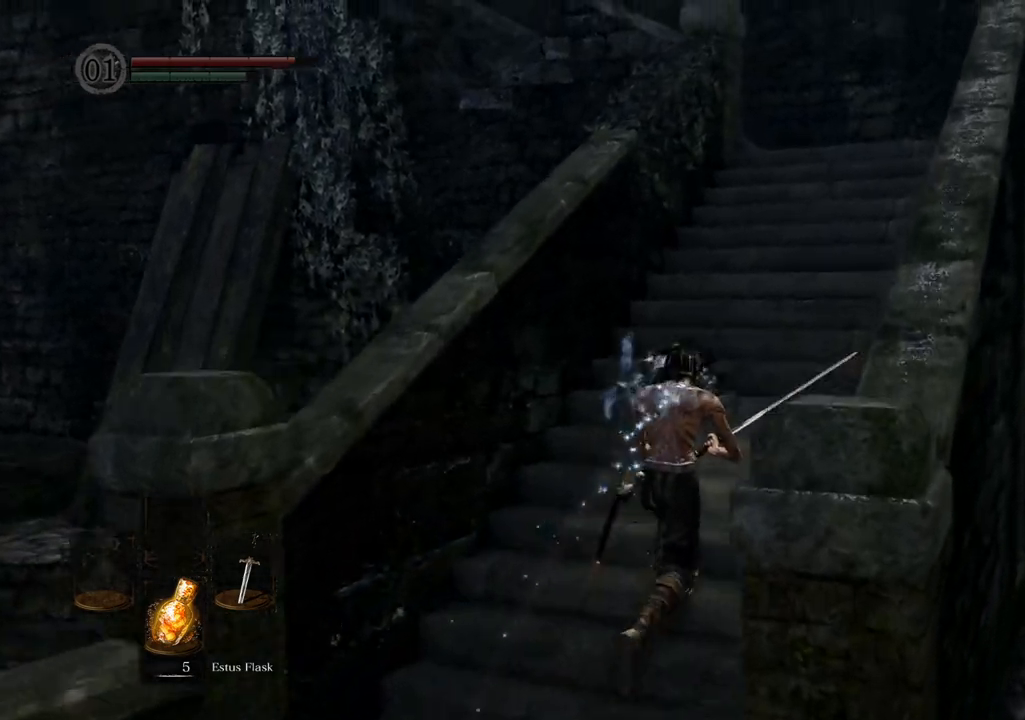
{"buttons": [], "left_stick": "up-right", "right_stick": "left", "events": [[17, "right_stick", "left"]]}
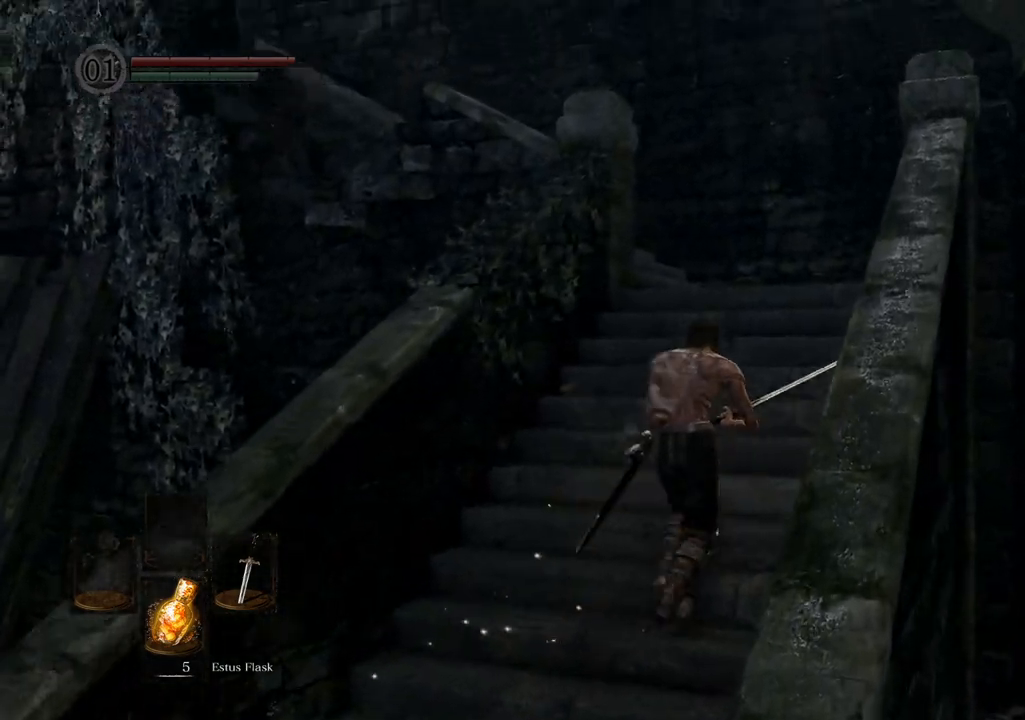
{"buttons": [], "left_stick": "up", "right_stick": "left", "events": [[467, "left_stick", "up"]]}
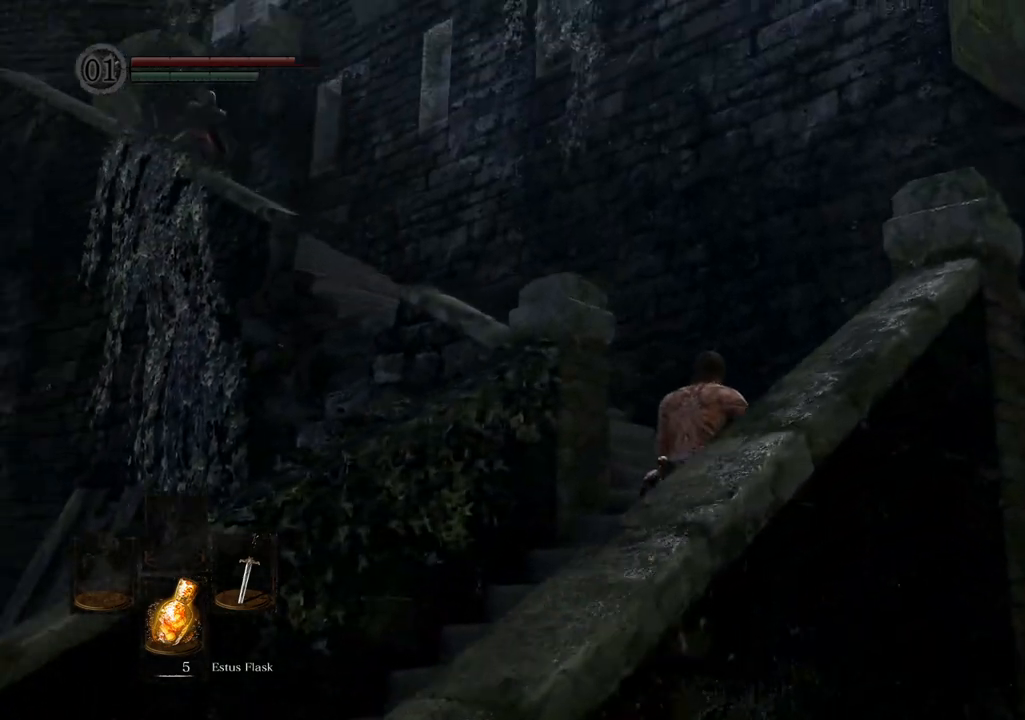
{"buttons": [], "left_stick": "up", "right_stick": "up-left", "events": [[450, "right_stick", "up-left"]]}
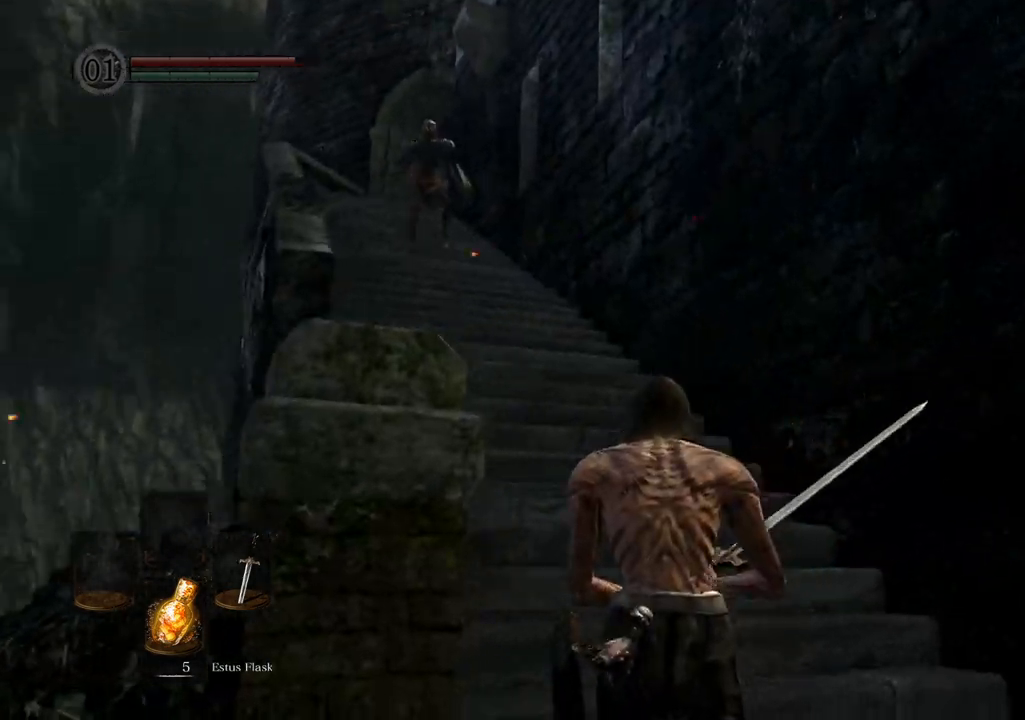
{"buttons": [], "left_stick": "up", "right_stick": "center", "events": [[233, "right_stick", "center"]]}
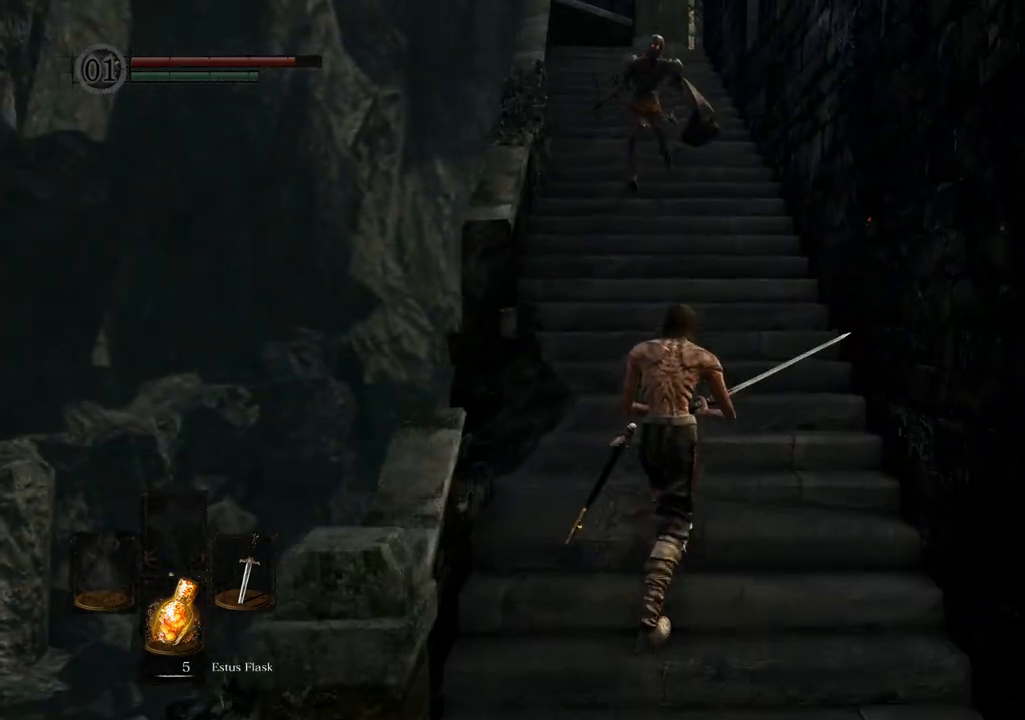
{"buttons": [], "left_stick": "up", "right_stick": "center", "events": [[17, "SQUARE", "down"], [117, "SQUARE", "up"]]}
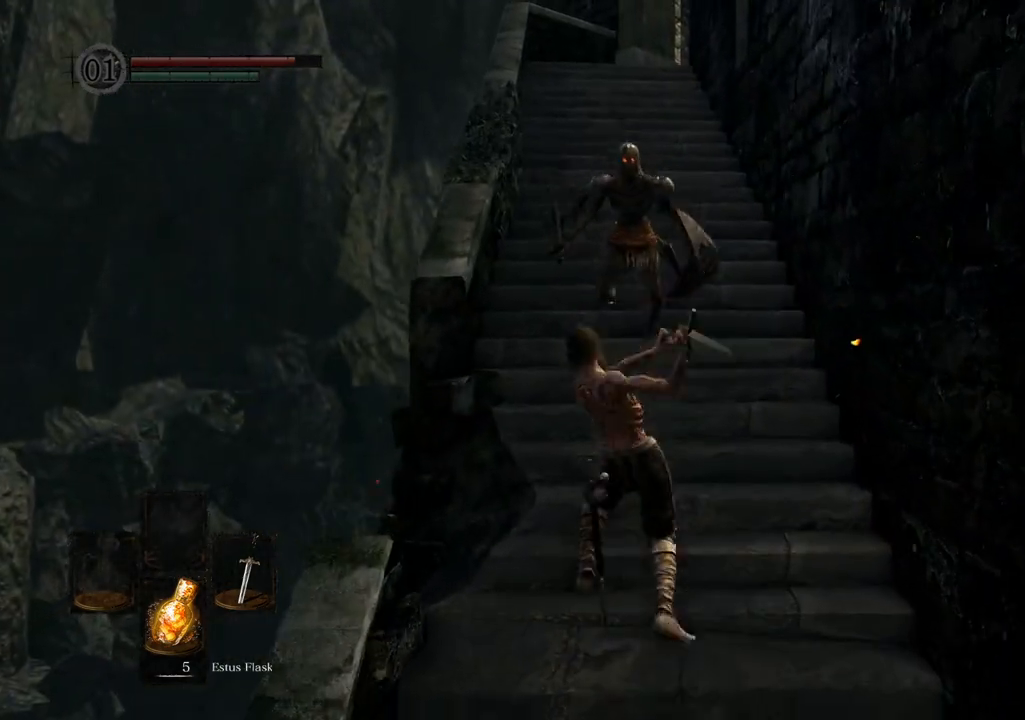
{"buttons": [], "left_stick": "up", "right_stick": "center", "events": [[117, "left_stick", "center"], [400, "left_stick", "up"]]}
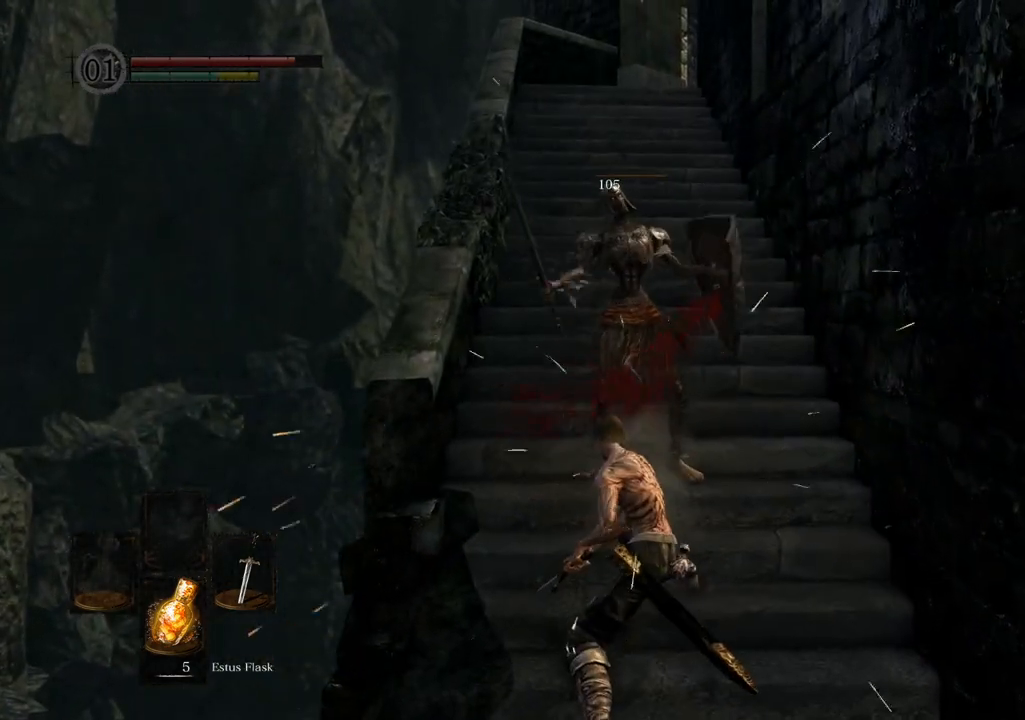
{"buttons": [], "left_stick": "up", "right_stick": "center", "events": [[167, "right_stick", "left"], [367, "right_stick", "center"]]}
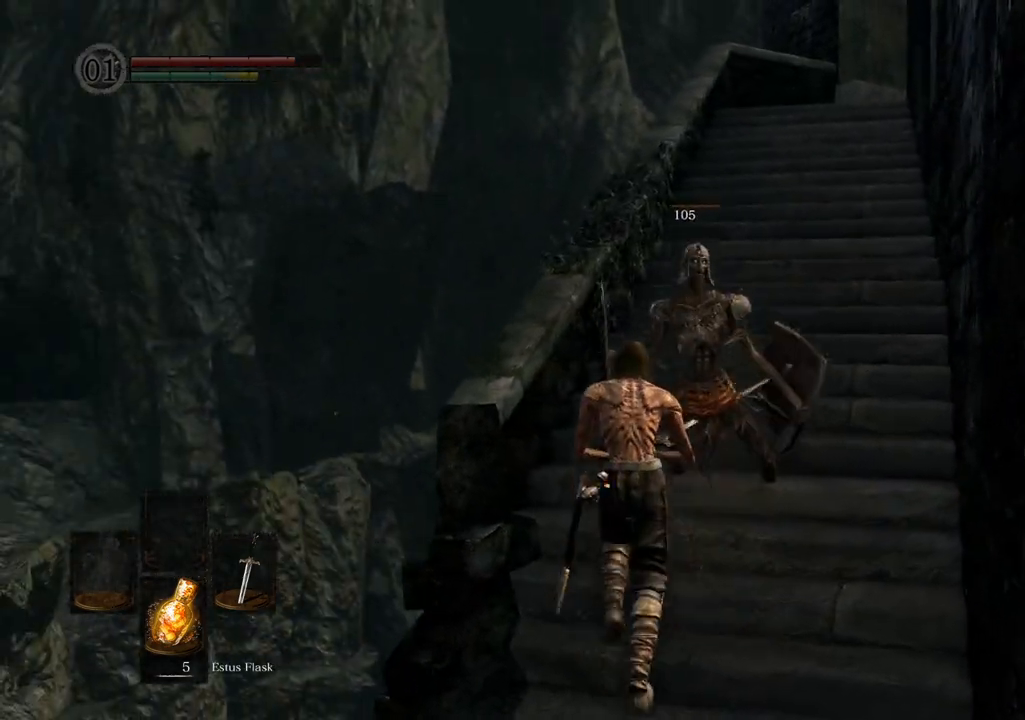
{"buttons": [], "left_stick": "up", "right_stick": "center", "events": []}
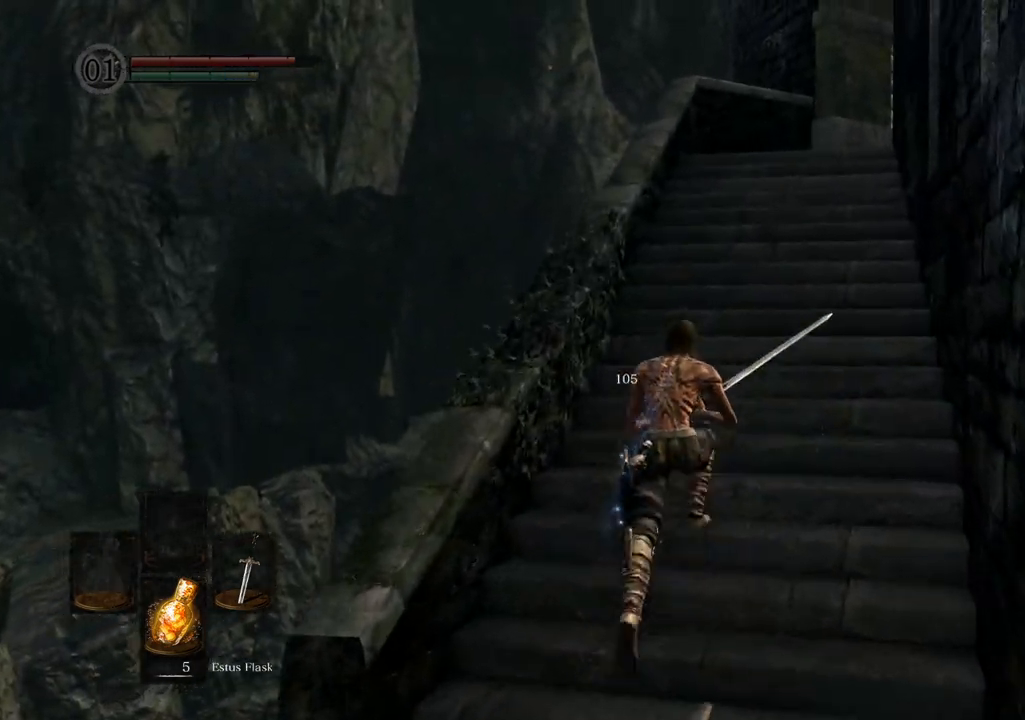
{"buttons": [], "left_stick": "up", "right_stick": "center", "events": []}
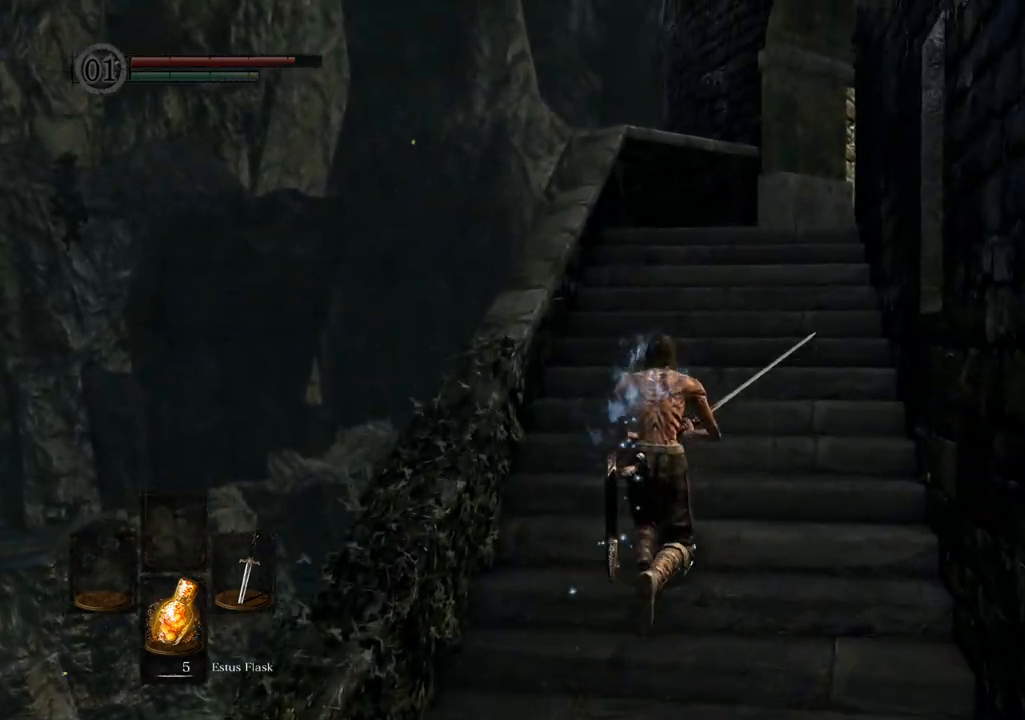
{"buttons": [], "left_stick": "up", "right_stick": "center", "events": []}
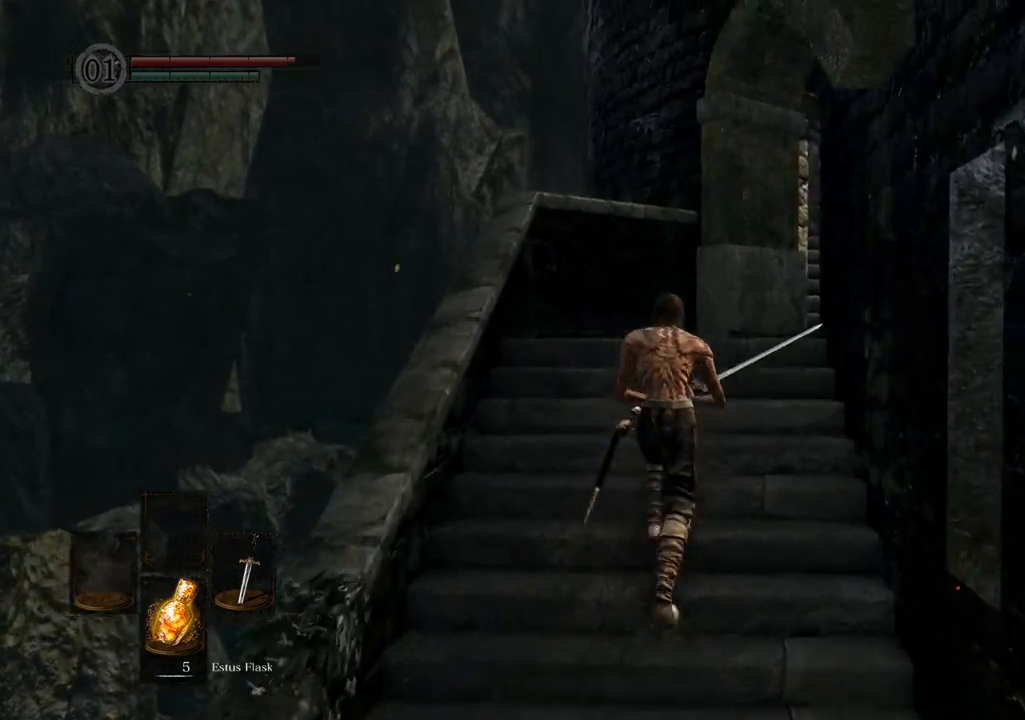
{"buttons": [], "left_stick": "up", "right_stick": "center", "events": []}
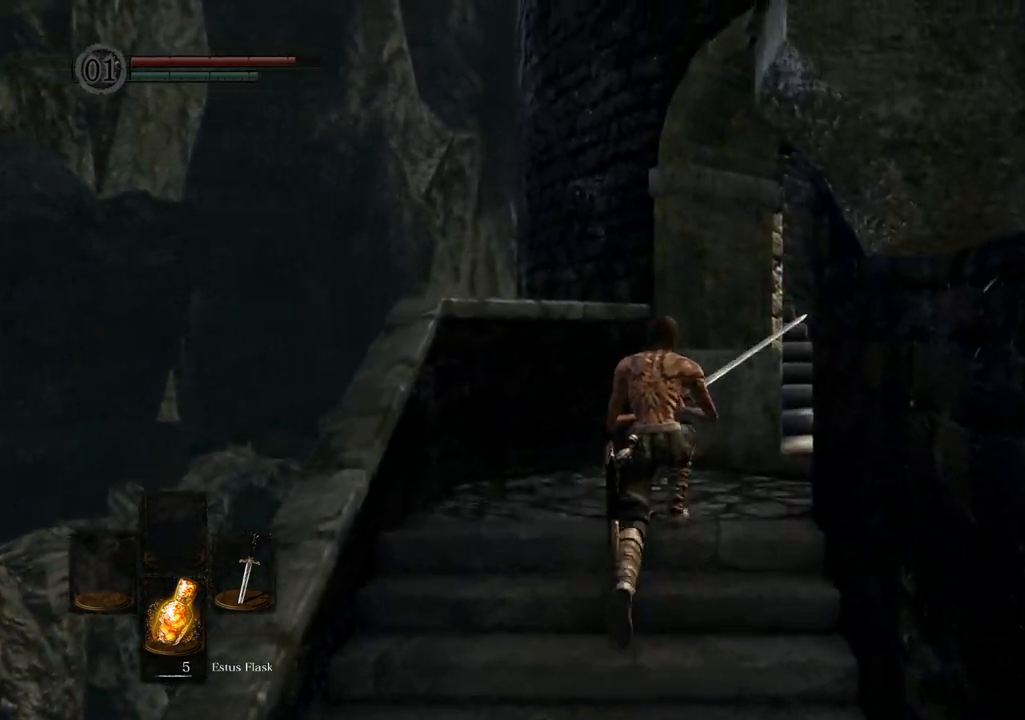
{"buttons": [], "left_stick": "up", "right_stick": "center", "events": [[283, "left_stick", "up-right"], [433, "left_stick", "up"]]}
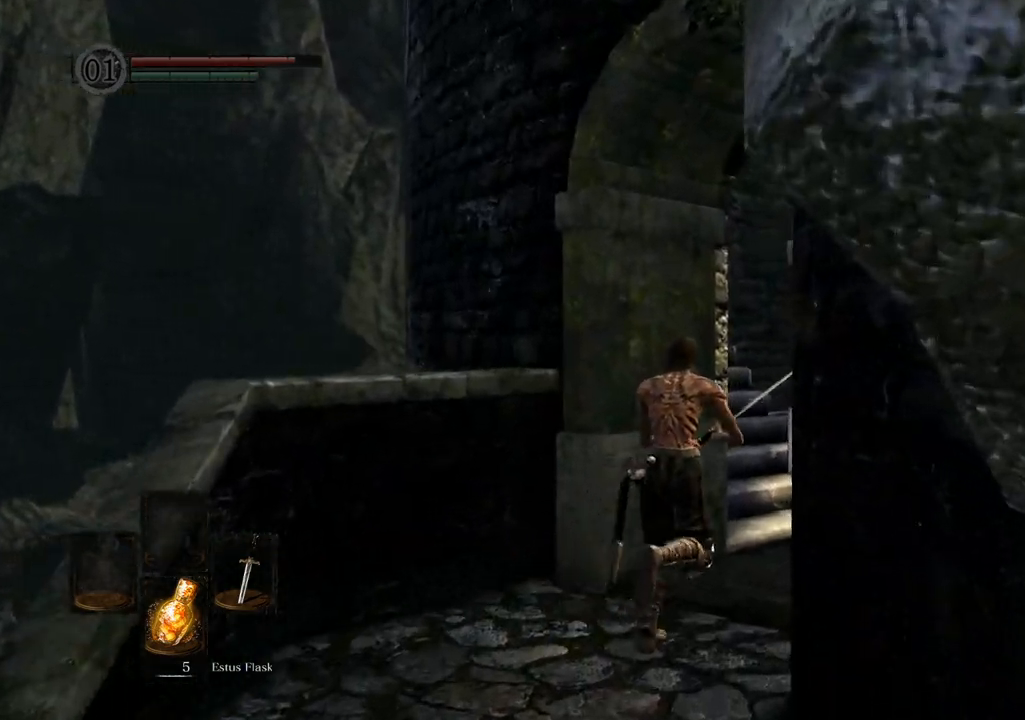
{"buttons": [], "left_stick": "up", "right_stick": "left", "events": [[33, "right_stick", "right"], [217, "right_stick", "center"], [433, "right_stick", "left"]]}
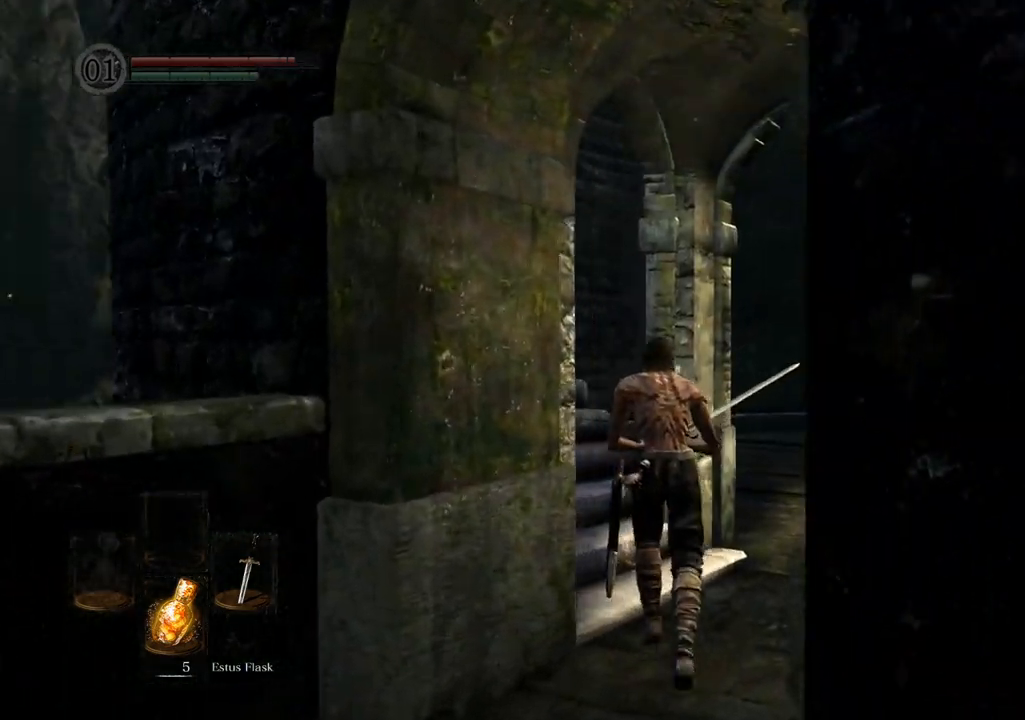
{"buttons": [], "left_stick": "up", "right_stick": "center"}
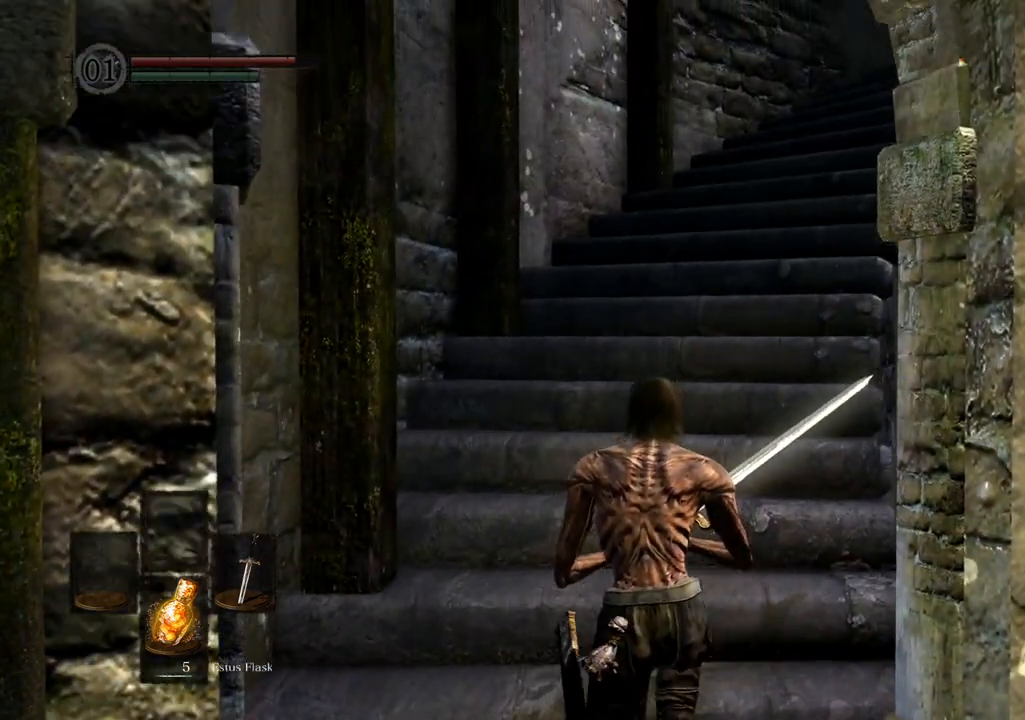
{"buttons": [], "left_stick": "up", "right_stick": "right"}